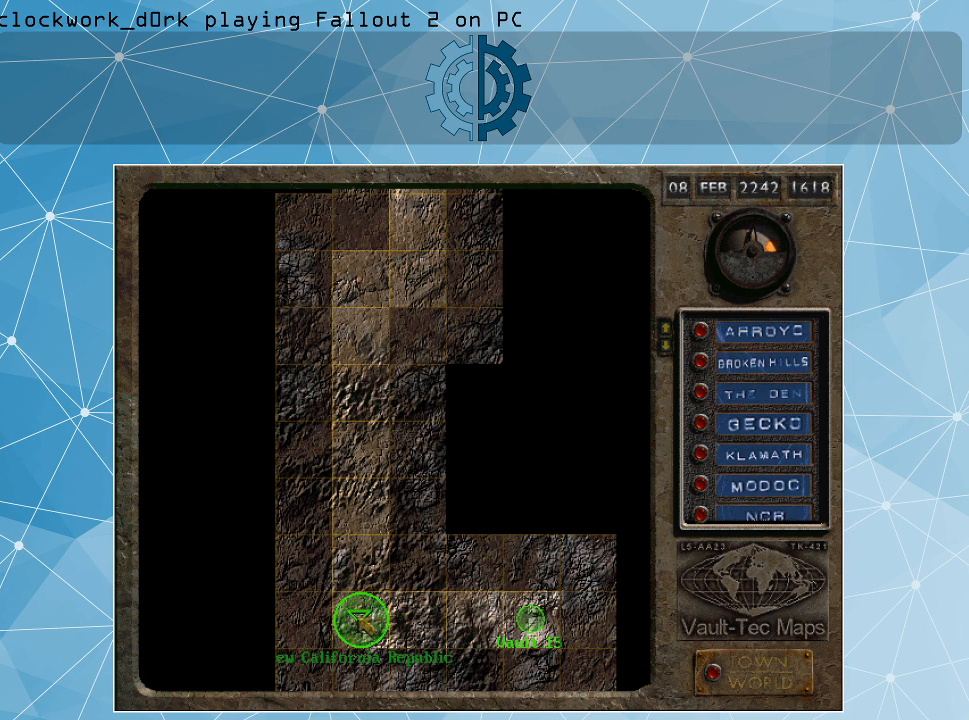
Gameplay with keyboard and mouse; each line is a JSON object with the keys and mouse buttons held at the frame after it. "events" lists presses ("down") and releases ("up") of ".", "/", "0", "1", "2", "3", "4", "5", "6", "7", "8", "9", "a", "alt_l", "alt_r", "b", "backslash", "backspace", "c", "caps_lock", "comma", "ctrl_l", "ctrl_r", "d", "e", "equals", "f", "g", "h", "i", "j", "k", "l", "lbracket", "m", "minus", "n", "o", "p", "q", "quote", "r", "rbracket", "return", "s", "semicolon", "shift_l", "shift_r", "space", "super", "t", "tab", "tilde", "u", "v", "w", "x", "y", "z", "mouse_left" and "mouse_right" between this image and that frame as [ms after this image, input, new state], when the widget could be followed in between. "mouse_left", "mouse_right" = the "left", "right" buttons of the "mouse" list. No other keys are recorded. Not read: mouse_move.
{"keys": [], "mouse": [], "events": [[367, "mouse_left", "down"], [500, "mouse_left", "up"]]}
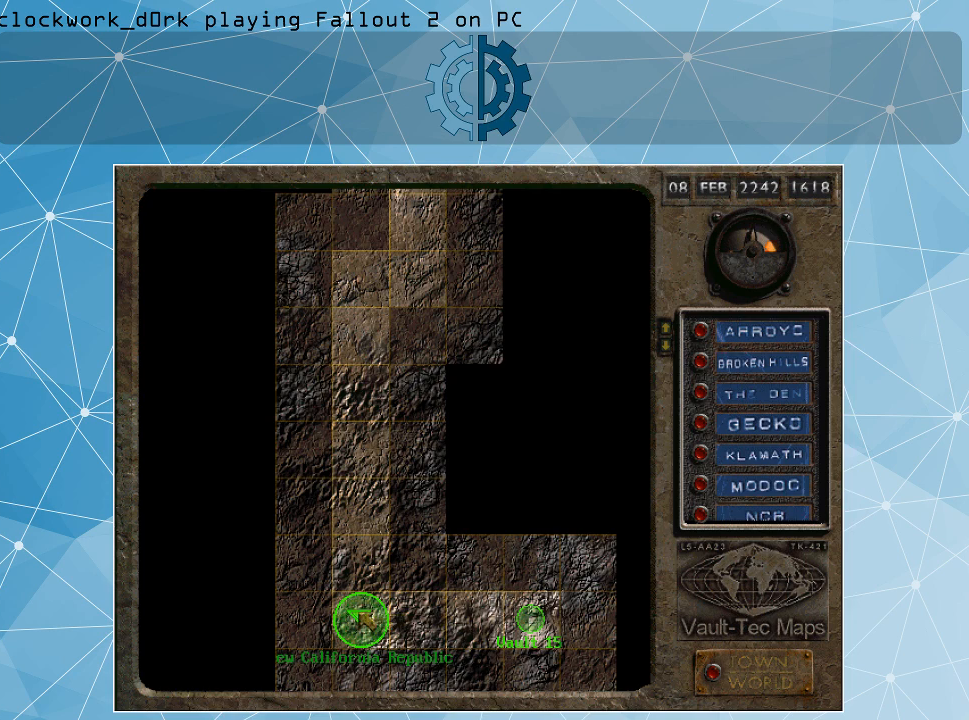
{"keys": [], "mouse": [], "events": []}
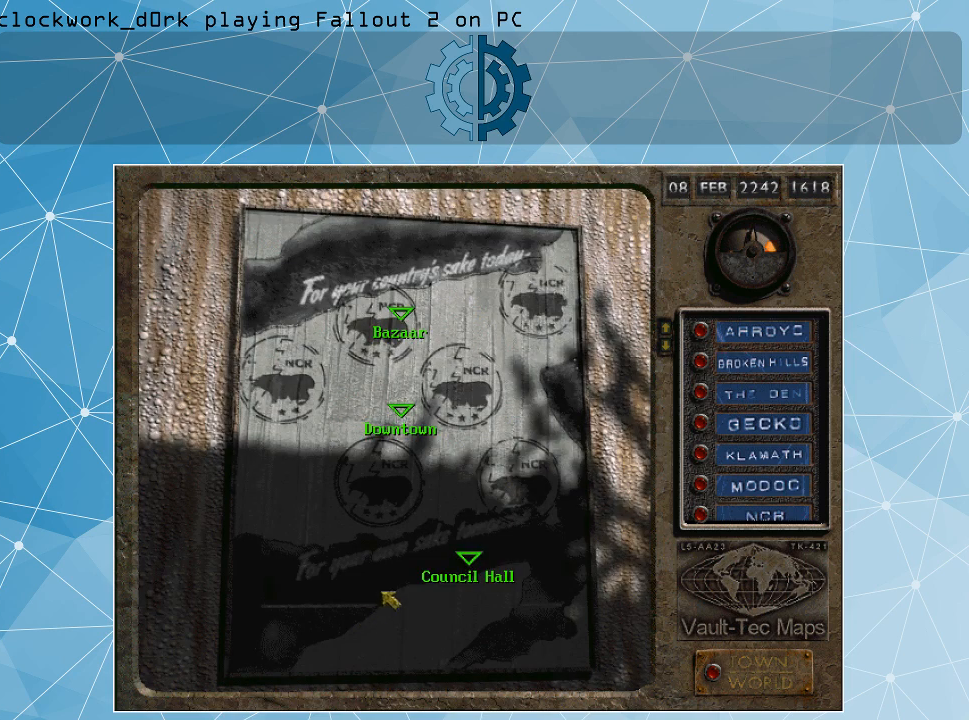
{"keys": [], "mouse": [], "events": []}
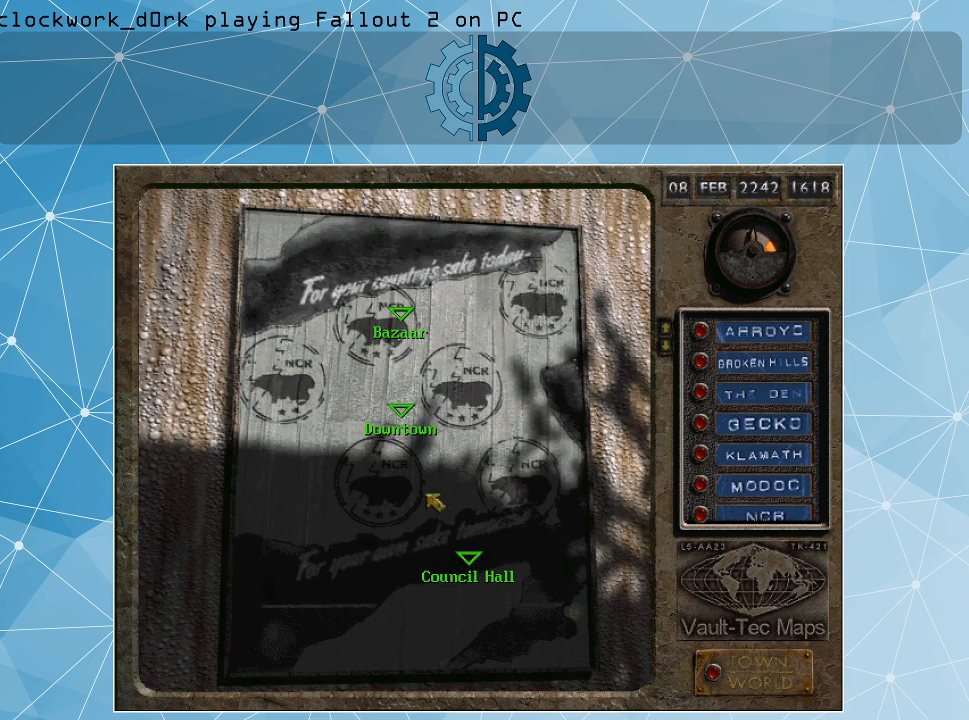
{"keys": [], "mouse": [], "events": []}
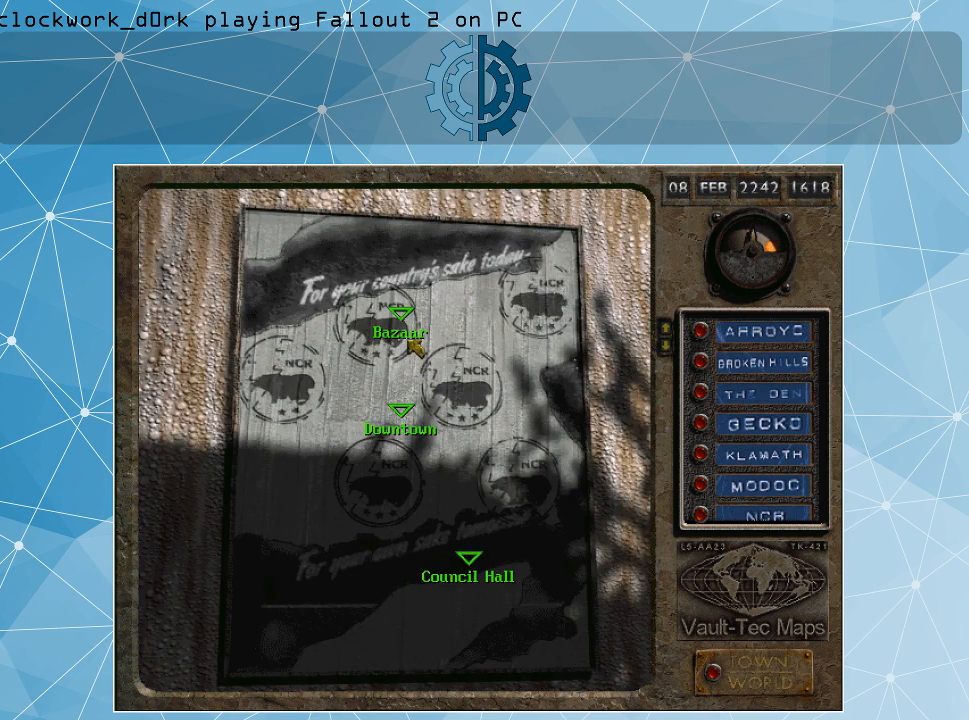
{"keys": [], "mouse": [], "events": []}
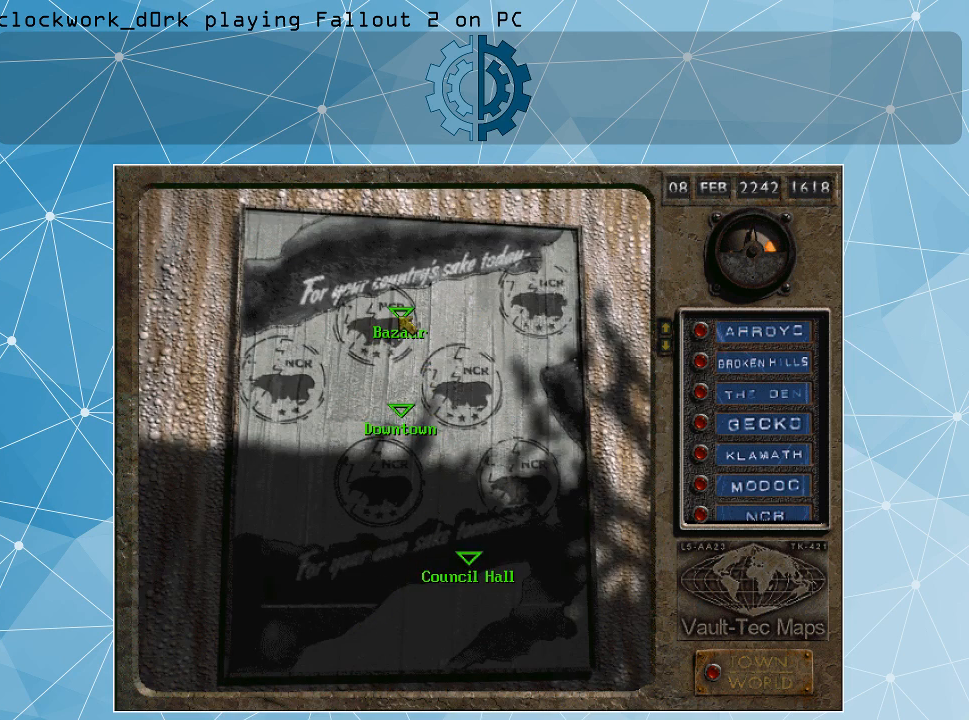
{"keys": [], "mouse": [], "events": [[167, "mouse_left", "down"], [267, "mouse_left", "up"]]}
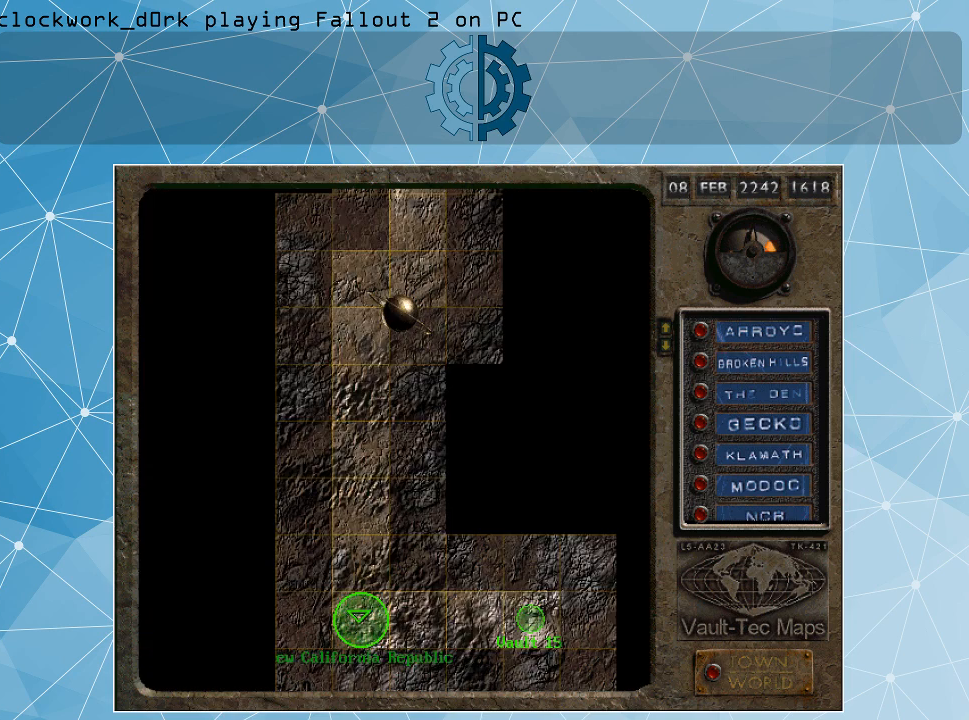
{"keys": [], "mouse": [], "events": []}
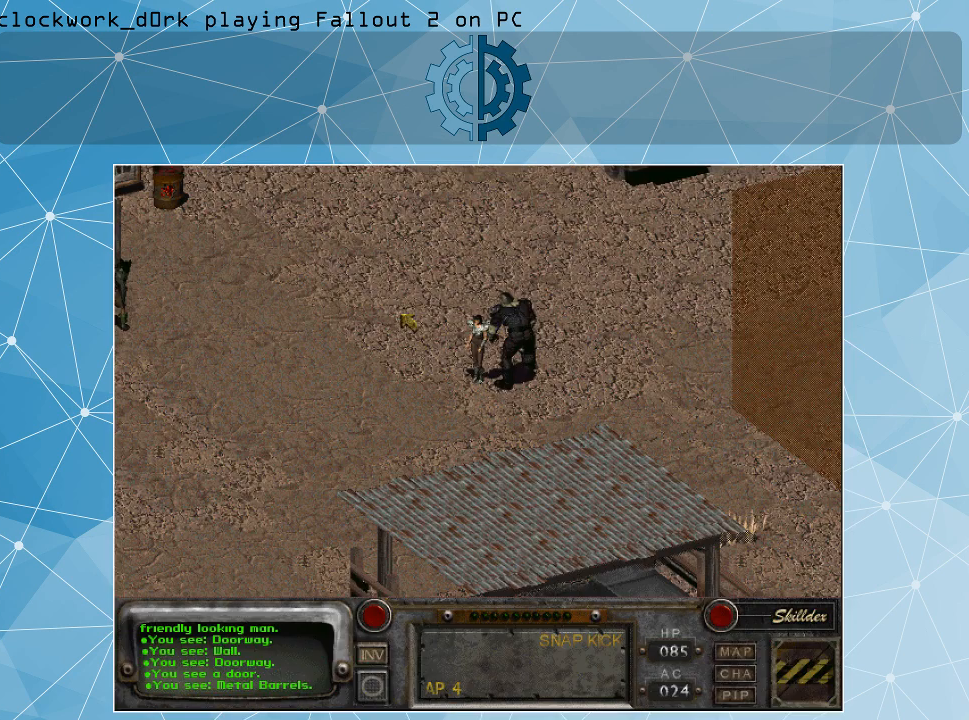
{"keys": [], "mouse": [], "events": []}
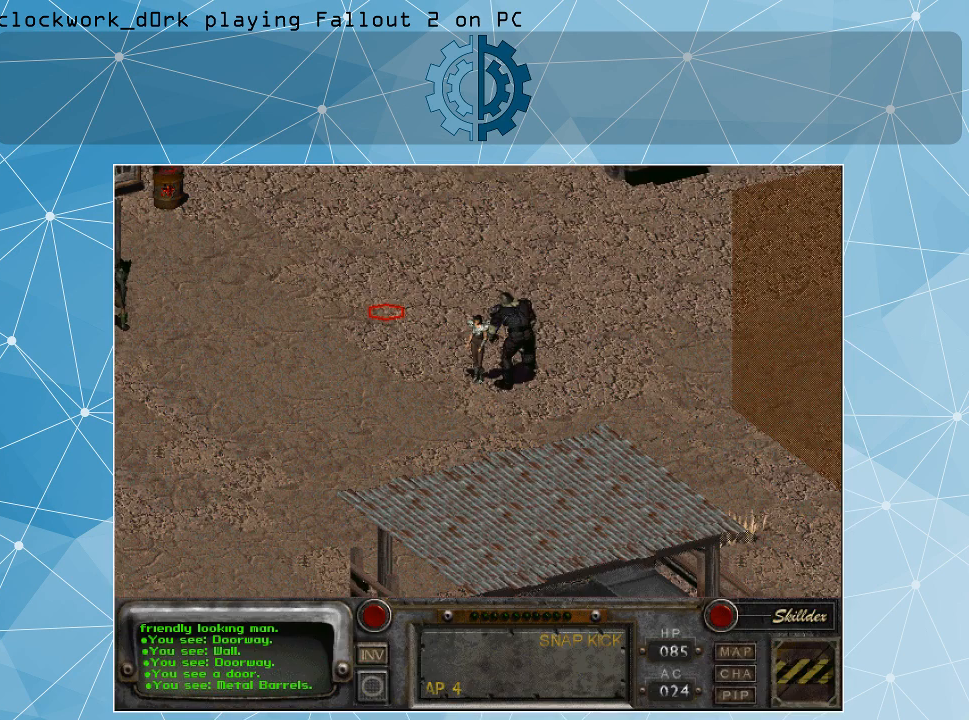
{"keys": [], "mouse": [], "events": []}
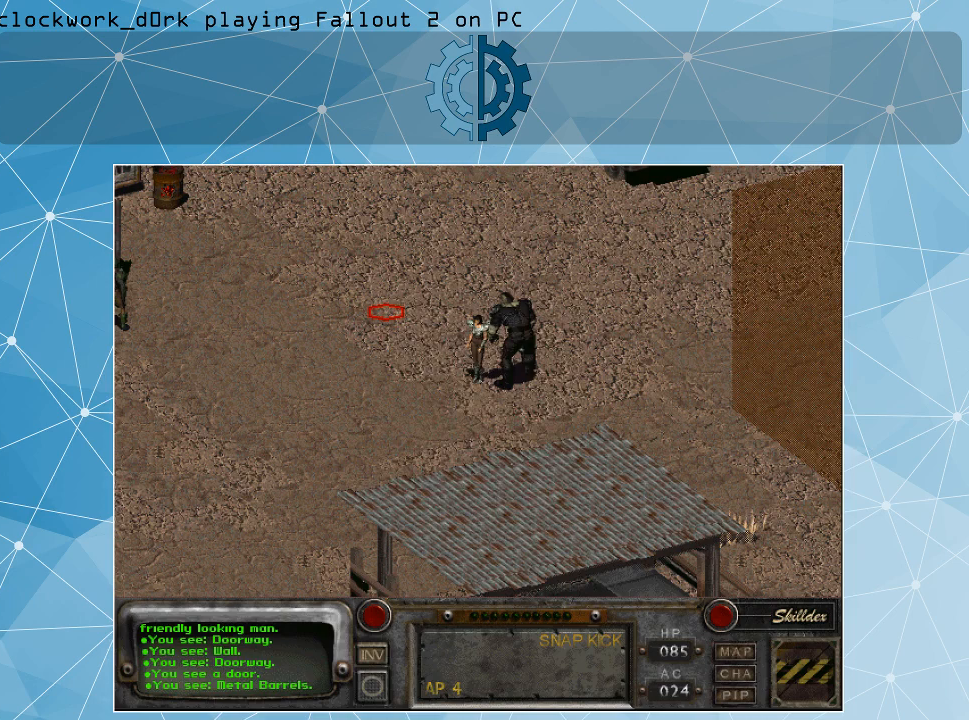
{"keys": [], "mouse": [], "events": []}
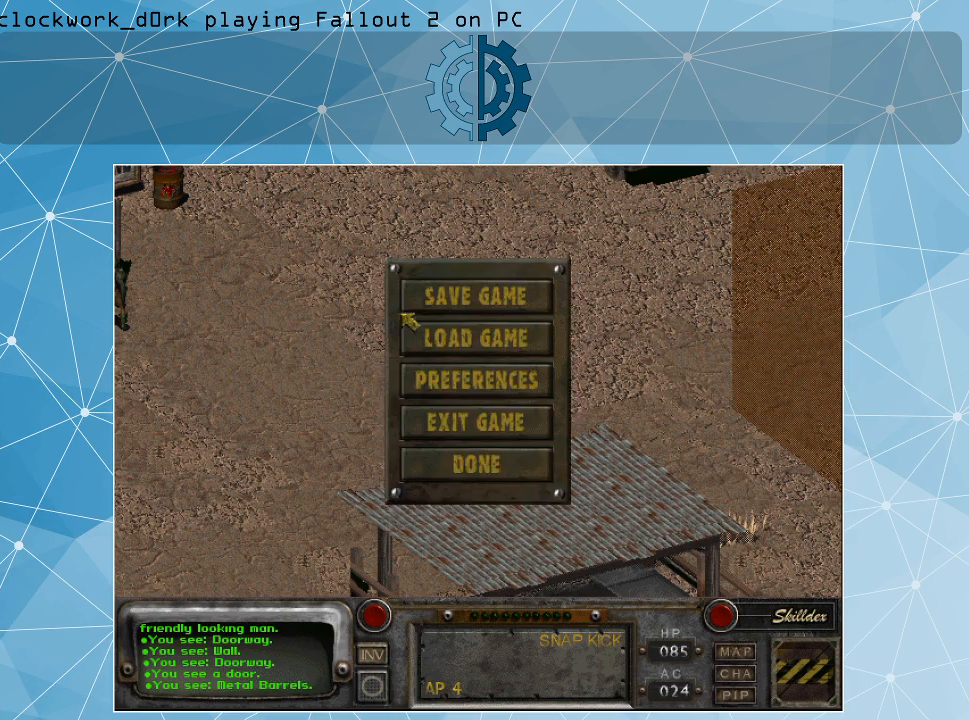
{"keys": [], "mouse": [], "events": []}
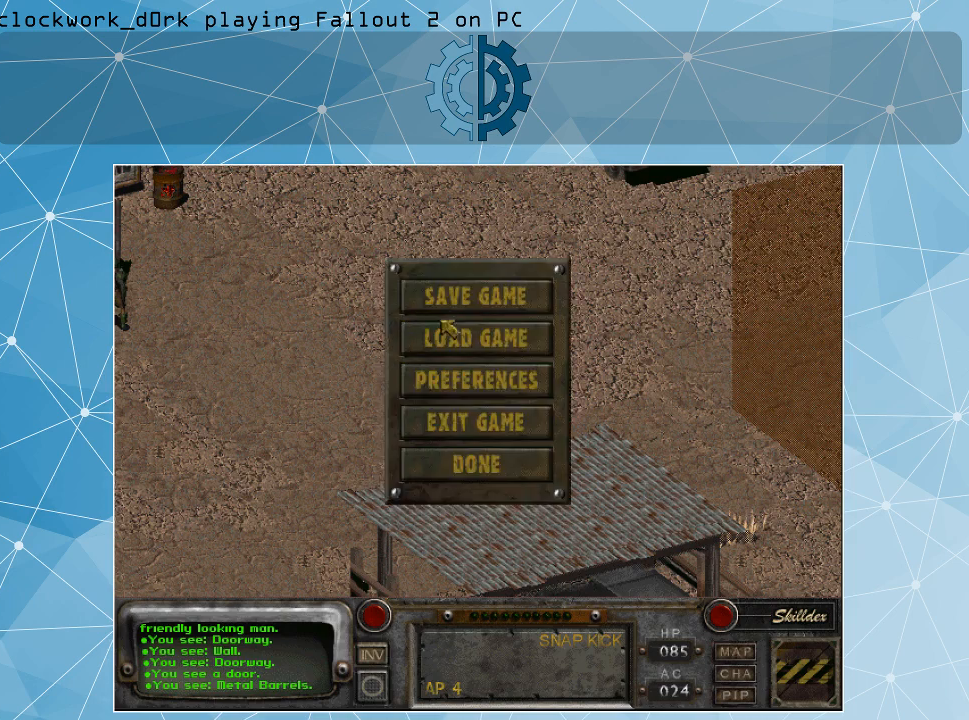
{"keys": [], "mouse": [], "events": [[300, "mouse_left", "down"], [400, "mouse_left", "up"]]}
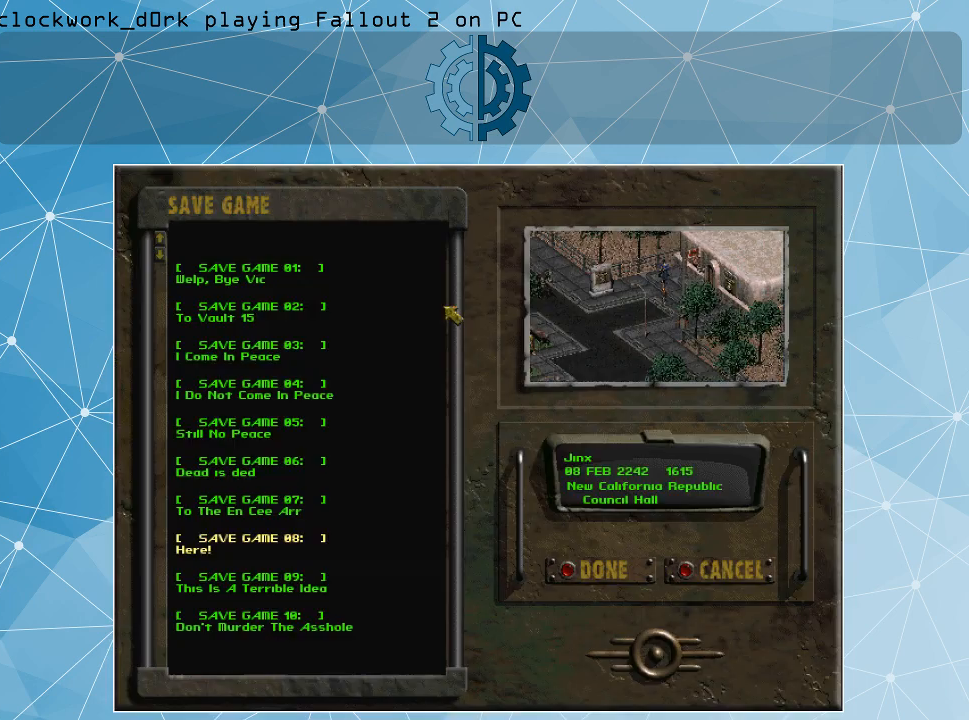
{"keys": [], "mouse": [], "events": []}
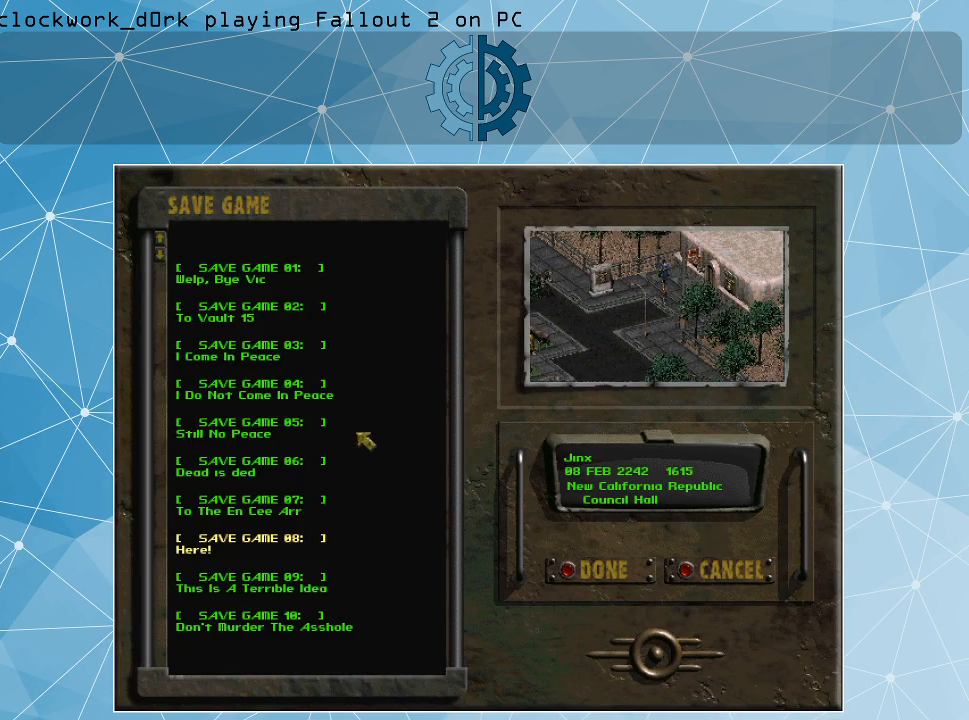
{"keys": [], "mouse": [], "events": []}
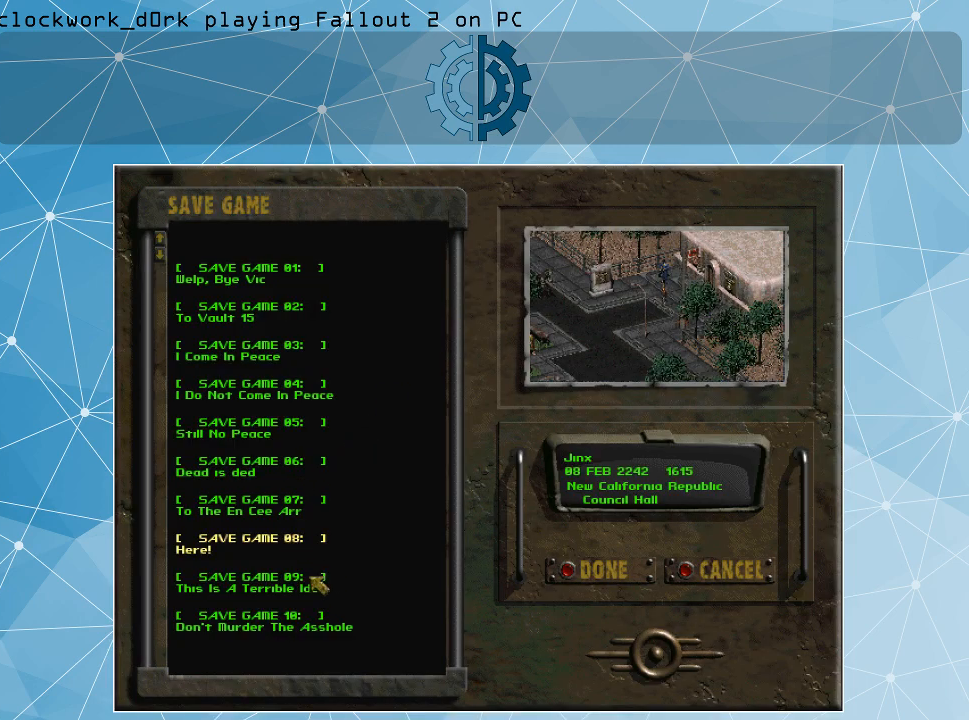
{"keys": [], "mouse": ["left"], "events": [[400, "mouse_left", "down"]]}